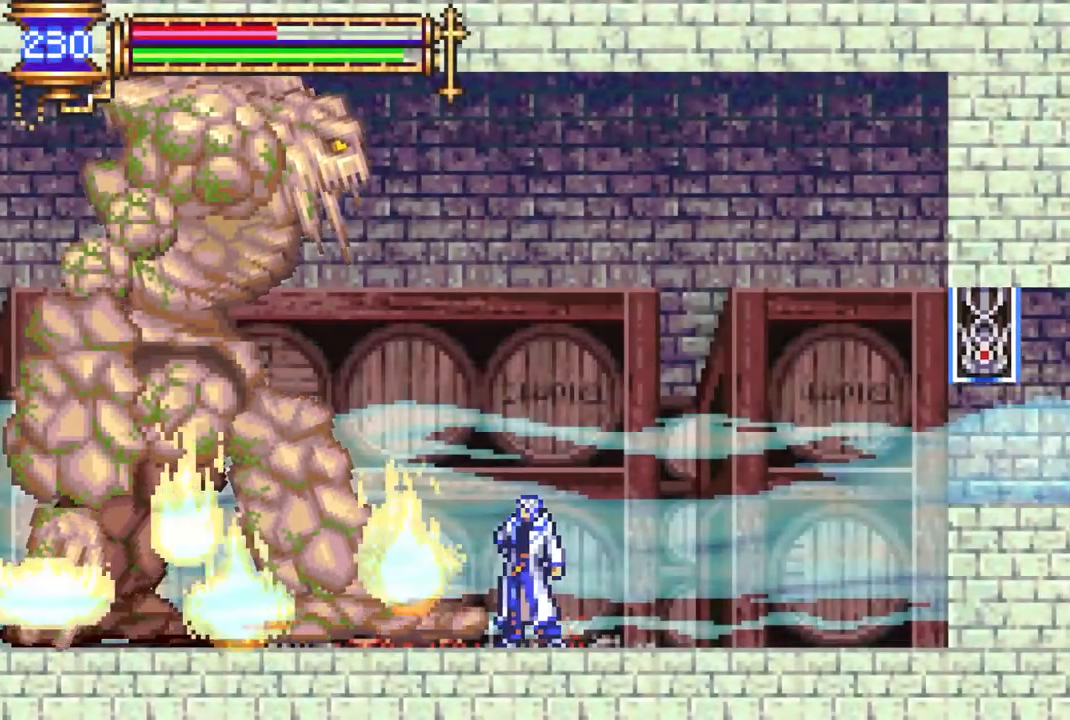
Gameplay with a controller (PlayStation layout); each line is a JSON object with the inputs held at the frame after it. "events" lists button and stick changes between this image and that frame as [ms after this image, input, new state], when the widget could be followed in between.
{"buttons": ["DPAD_LEFT"], "left_stick": "center", "right_stick": "center", "events": [[150, "DPAD_LEFT", "down"]]}
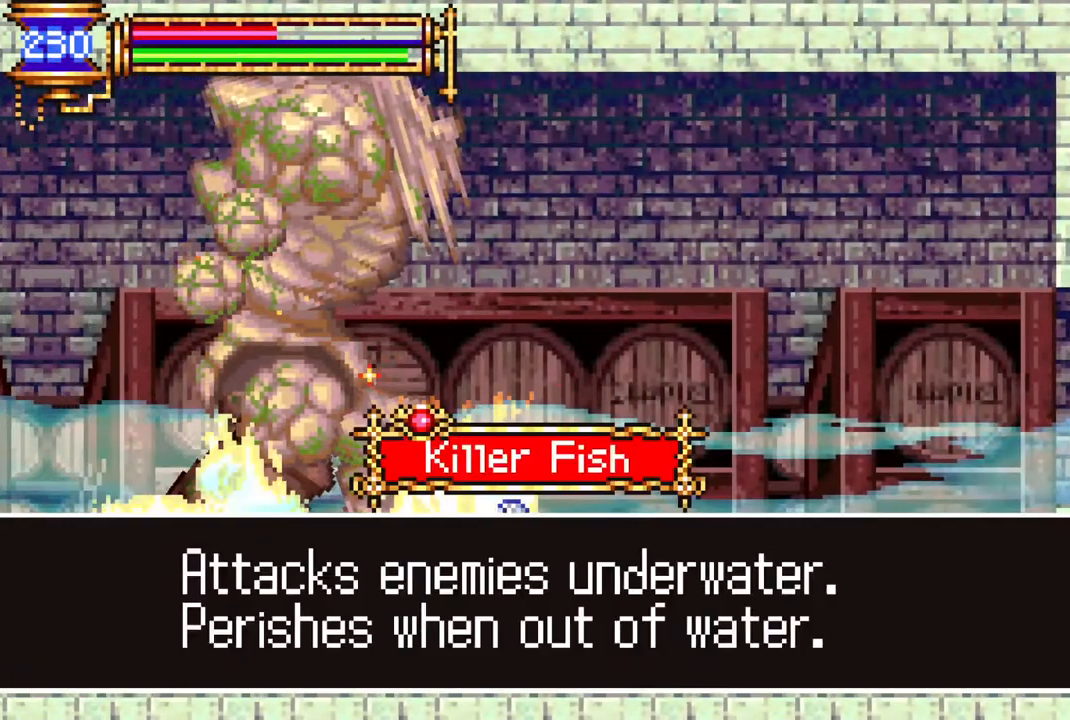
{"buttons": [], "left_stick": "center", "right_stick": "center", "events": [[317, "DPAD_LEFT", "up"]]}
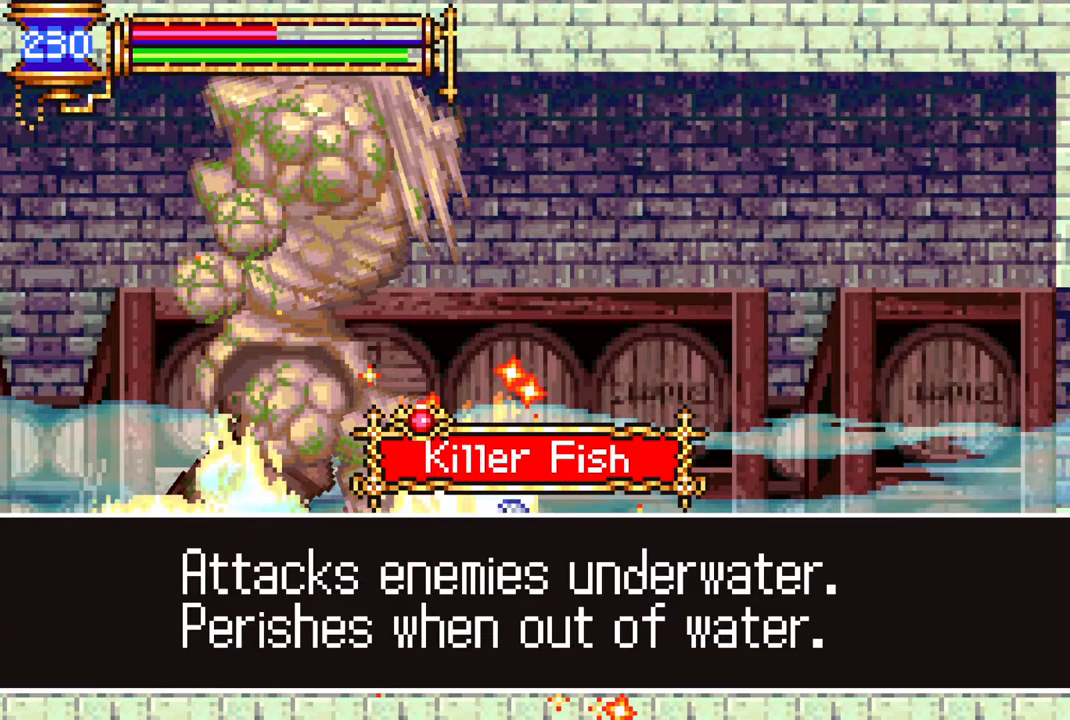
{"buttons": ["DPAD_LEFT"], "left_stick": "center", "right_stick": "center", "events": [[117, "DPAD_LEFT", "down"], [400, "DPAD_LEFT", "up"], [467, "DPAD_LEFT", "down"]]}
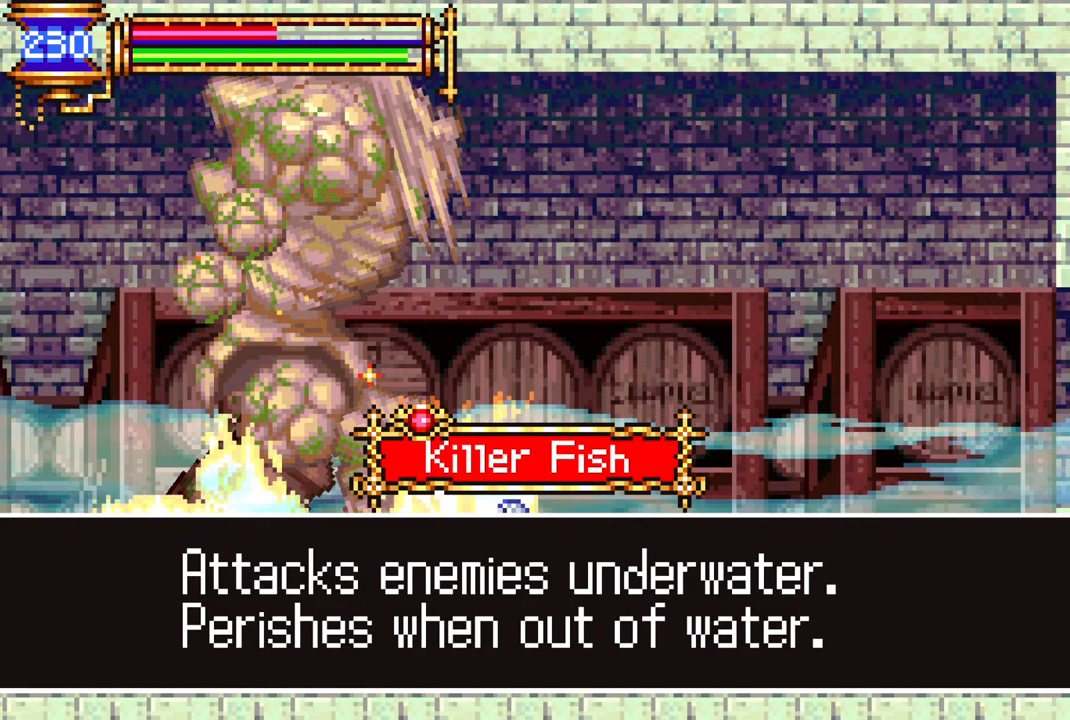
{"buttons": [], "left_stick": "center", "right_stick": "center", "events": [[117, "CROSS", "down"], [200, "CROSS", "up"], [267, "CROSS", "down"], [333, "CROSS", "up"], [450, "DPAD_LEFT", "up"]]}
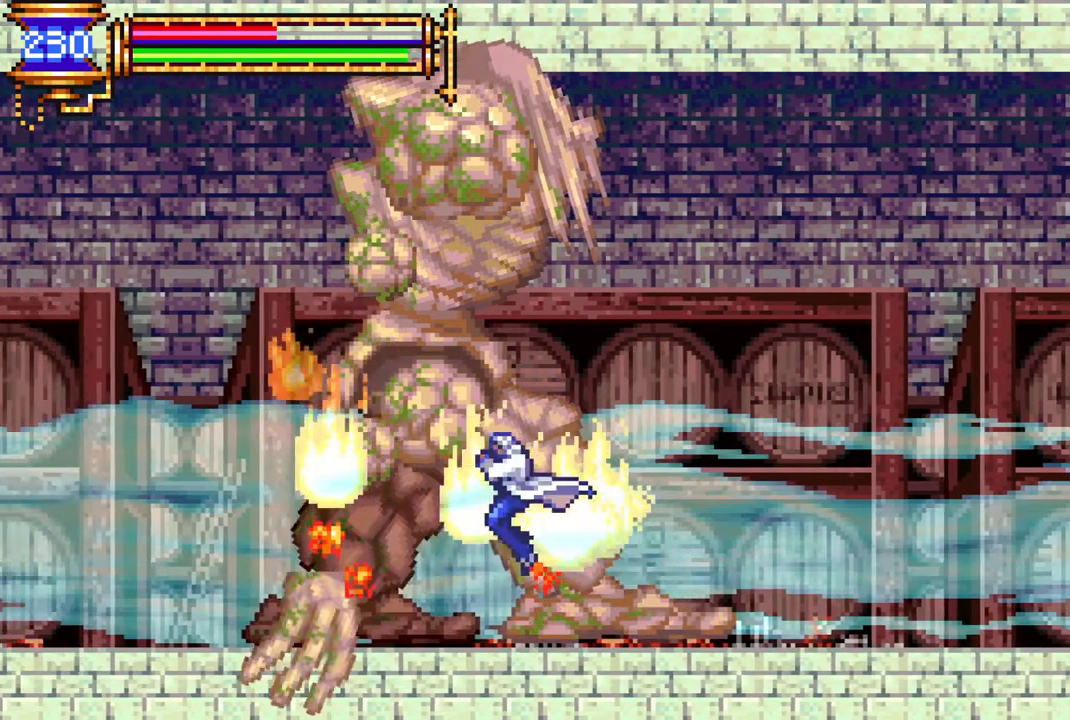
{"buttons": ["DPAD_LEFT"], "left_stick": "center", "right_stick": "center", "events": [[100, "DPAD_RIGHT", "down"], [200, "L1", "down"], [233, "DPAD_RIGHT", "up"], [250, "DPAD_LEFT", "down"], [300, "CROSS", "down"], [333, "L1", "up"], [383, "CROSS", "up"], [450, "CROSS", "down"], [500, "CROSS", "up"]]}
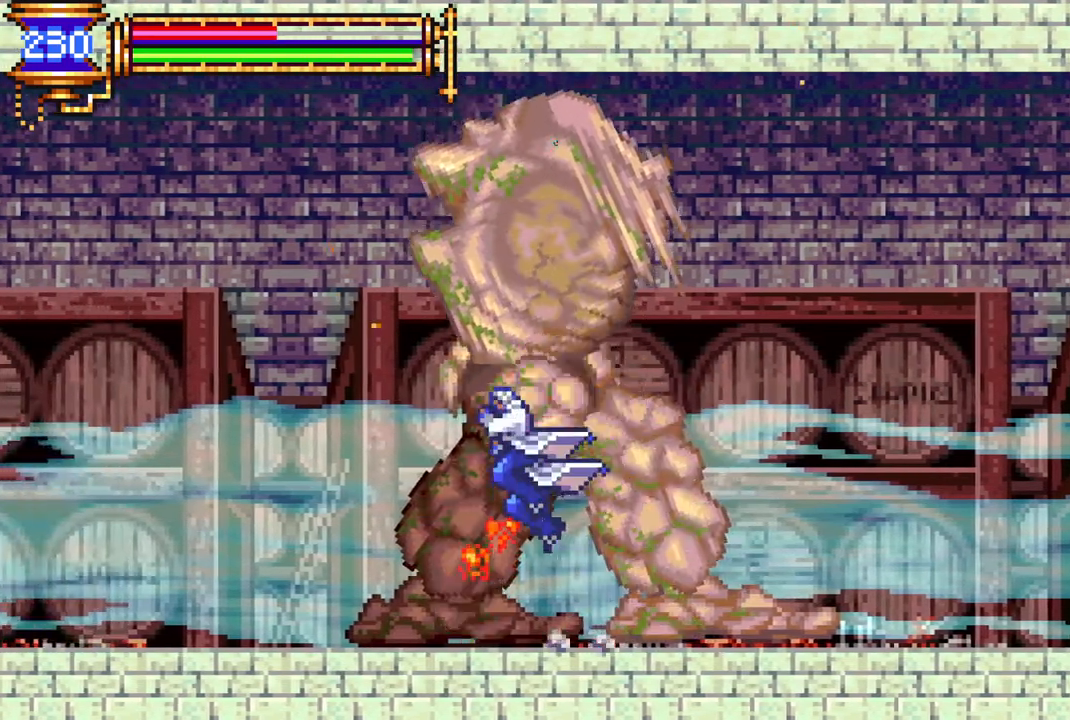
{"buttons": [], "left_stick": "center", "right_stick": "center", "events": [[17, "DPAD_DOWN", "down"], [67, "CROSS", "down"], [167, "CROSS", "up"], [183, "DPAD_DOWN", "up"], [200, "DPAD_LEFT", "up"], [250, "DPAD_LEFT", "down"], [350, "L1", "down"], [433, "DPAD_LEFT", "up"], [433, "L1", "up"]]}
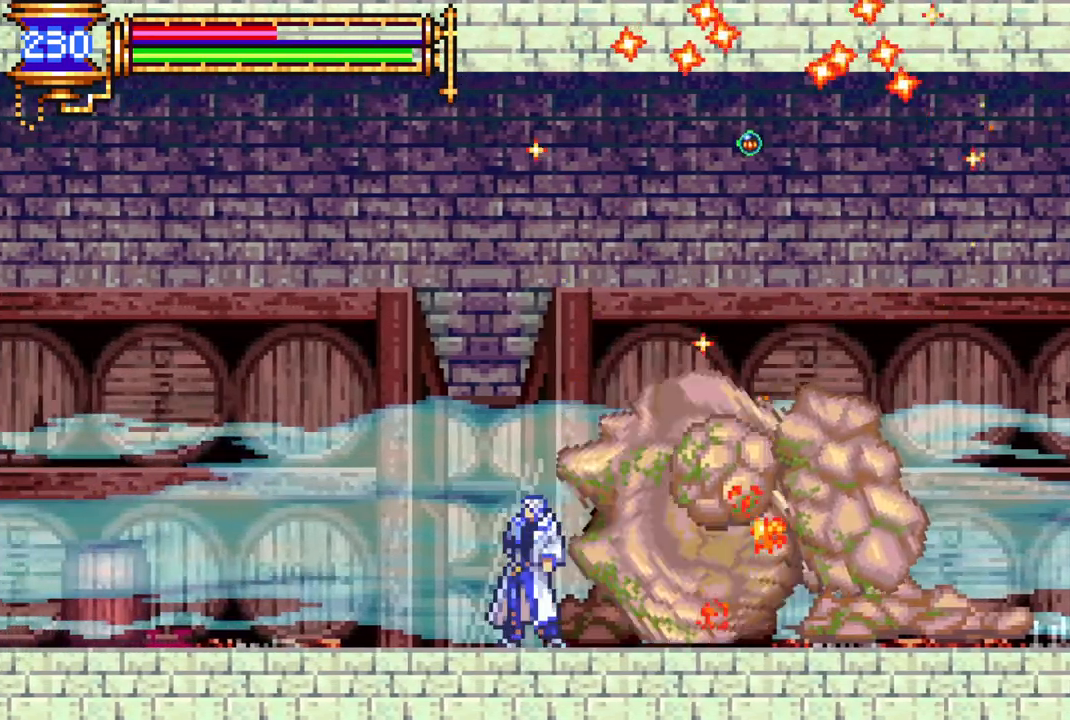
{"buttons": ["DPAD_RIGHT"], "left_stick": "center", "right_stick": "center", "events": [[83, "DPAD_LEFT", "down"], [200, "DPAD_LEFT", "up"], [283, "DPAD_RIGHT", "down"]]}
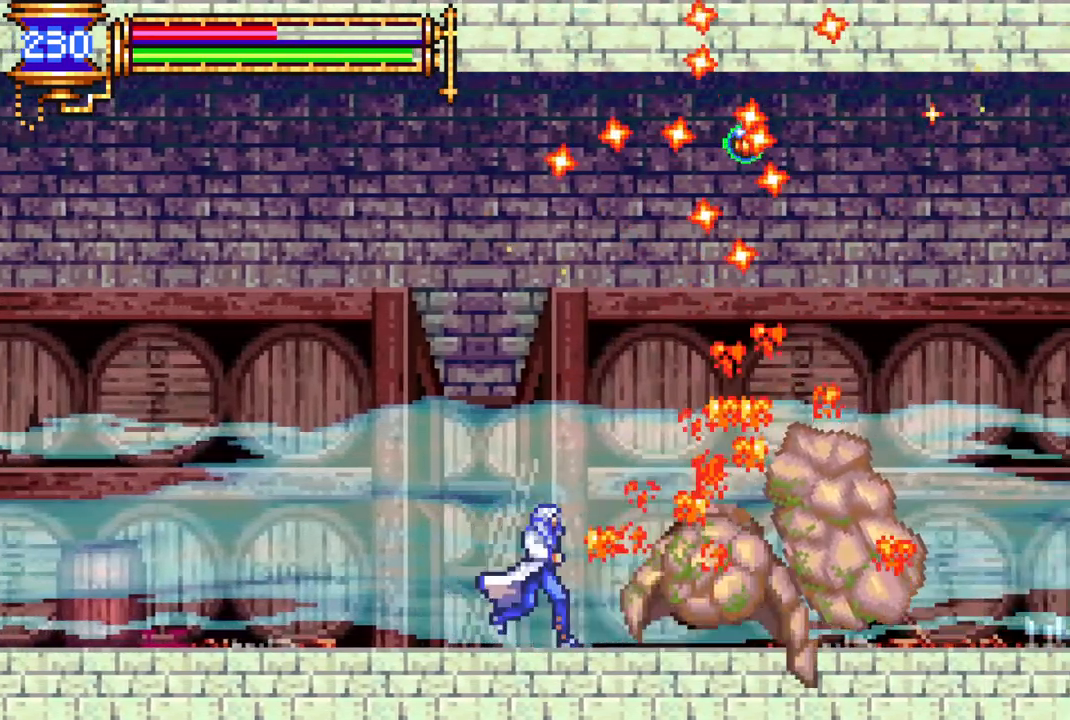
{"buttons": ["CROSS"], "left_stick": "center", "right_stick": "center", "events": [[200, "CROSS", "down"], [417, "DPAD_RIGHT", "up"]]}
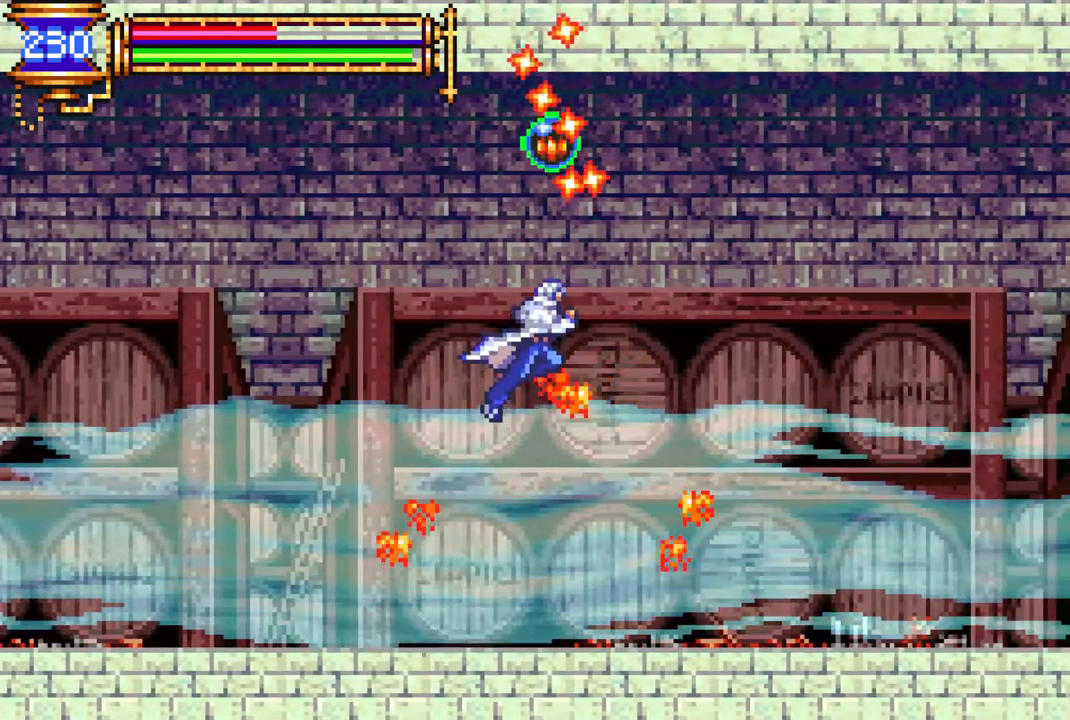
{"buttons": ["DPAD_RIGHT"], "left_stick": "center", "right_stick": "center", "events": [[33, "CROSS", "up"], [67, "DPAD_LEFT", "down"], [117, "DPAD_LEFT", "up"], [283, "DPAD_LEFT", "down"], [333, "DPAD_LEFT", "up"], [433, "DPAD_RIGHT", "down"]]}
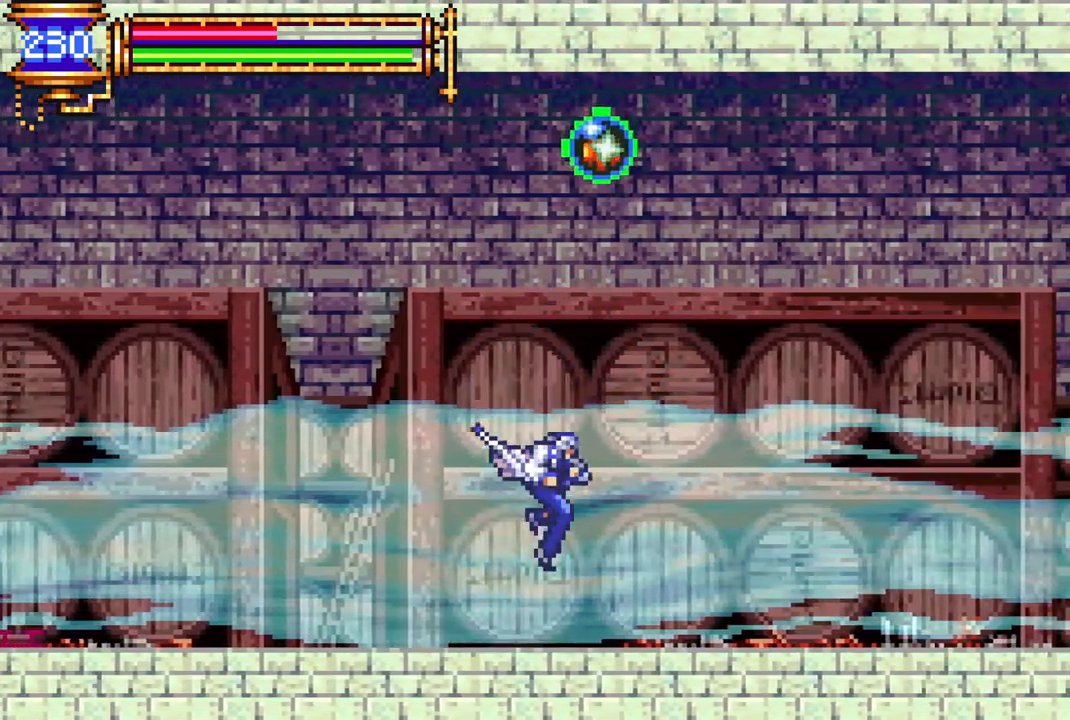
{"buttons": ["DPAD_LEFT"], "left_stick": "center", "right_stick": "center", "events": [[33, "CROSS", "down"], [50, "DPAD_RIGHT", "up"], [317, "DPAD_LEFT", "down"], [333, "CROSS", "up"]]}
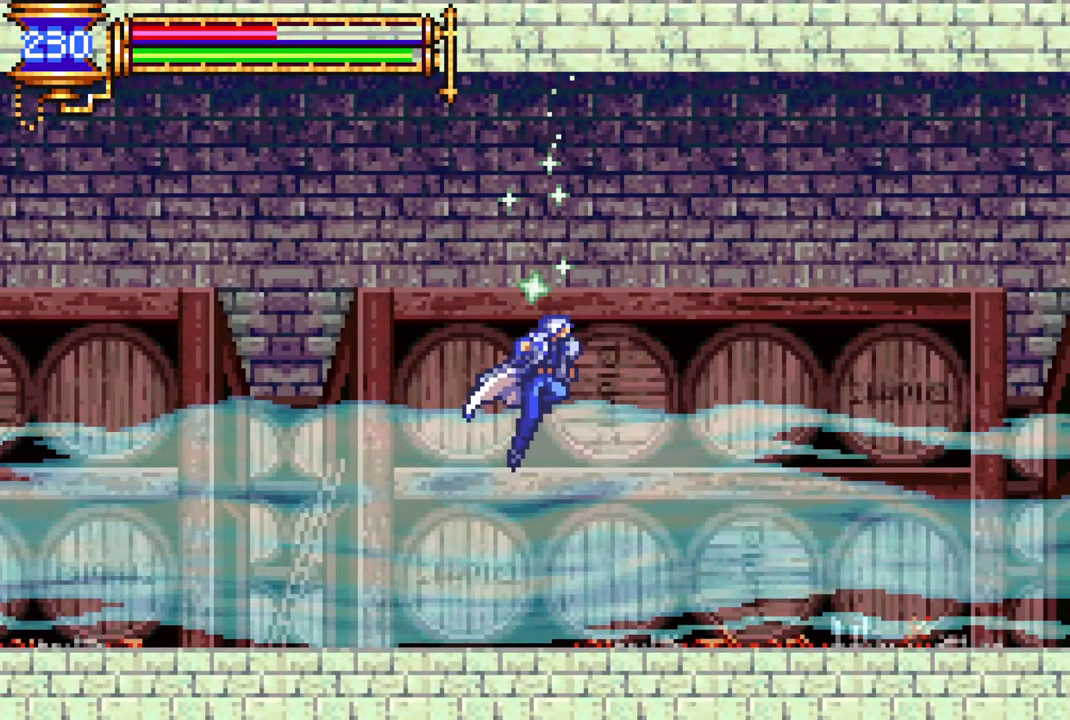
{"buttons": ["DPAD_LEFT"], "left_stick": "center", "right_stick": "center", "events": []}
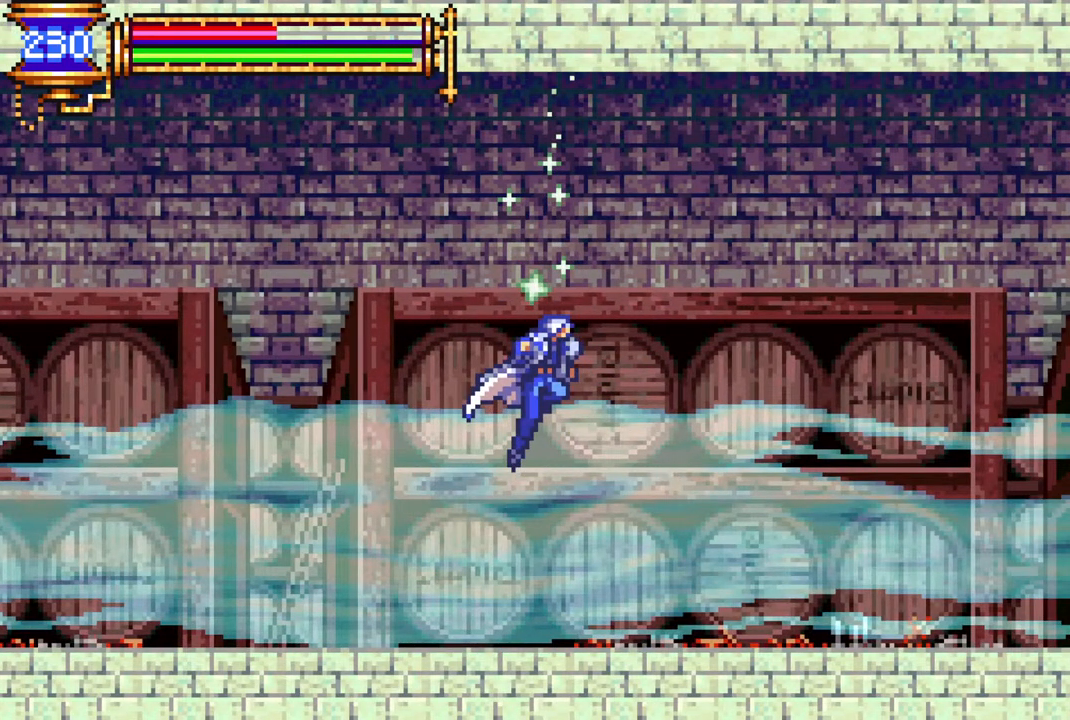
{"buttons": ["DPAD_LEFT"], "left_stick": "center", "right_stick": "center", "events": []}
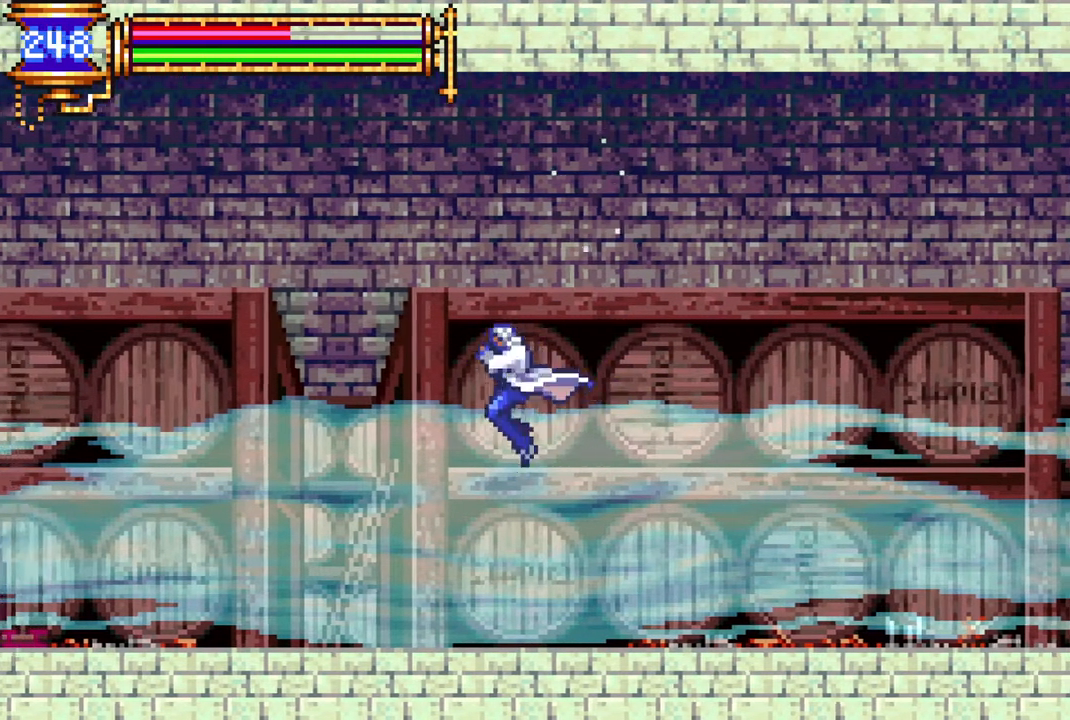
{"buttons": ["R1", "DPAD_LEFT"], "left_stick": "center", "right_stick": "center", "events": [[150, "R1", "down"]]}
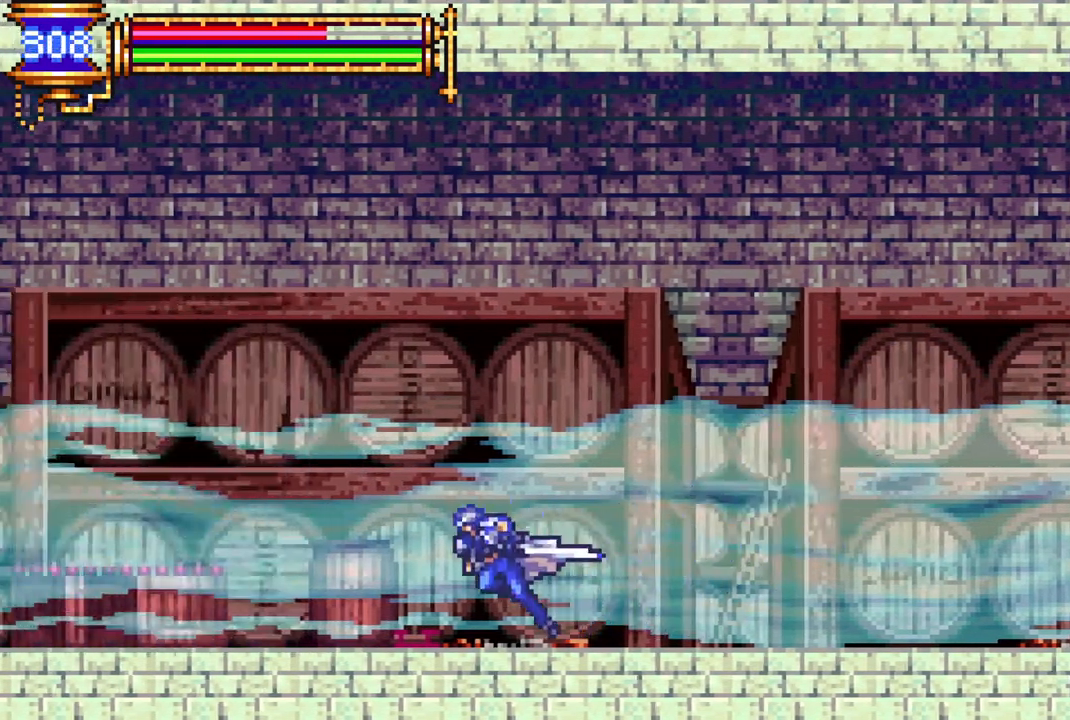
{"buttons": ["R1", "DPAD_LEFT"], "left_stick": "center", "right_stick": "center", "events": []}
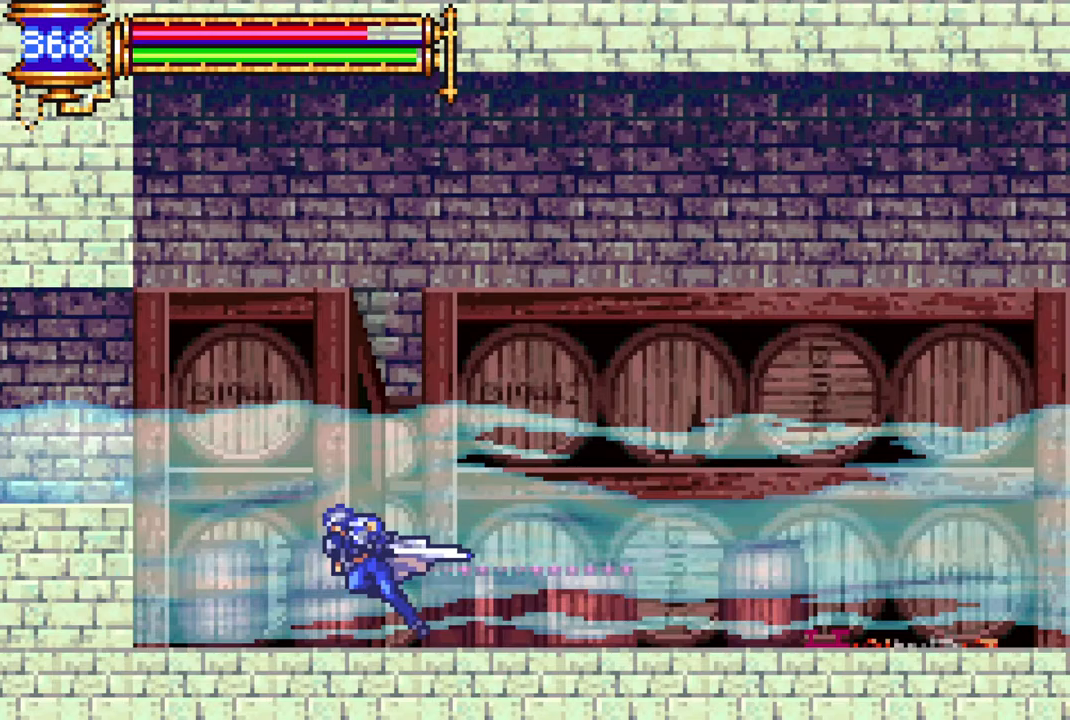
{"buttons": ["R1"], "left_stick": "center", "right_stick": "center", "events": [[117, "CROSS", "down"], [217, "CROSS", "up"], [500, "DPAD_LEFT", "up"]]}
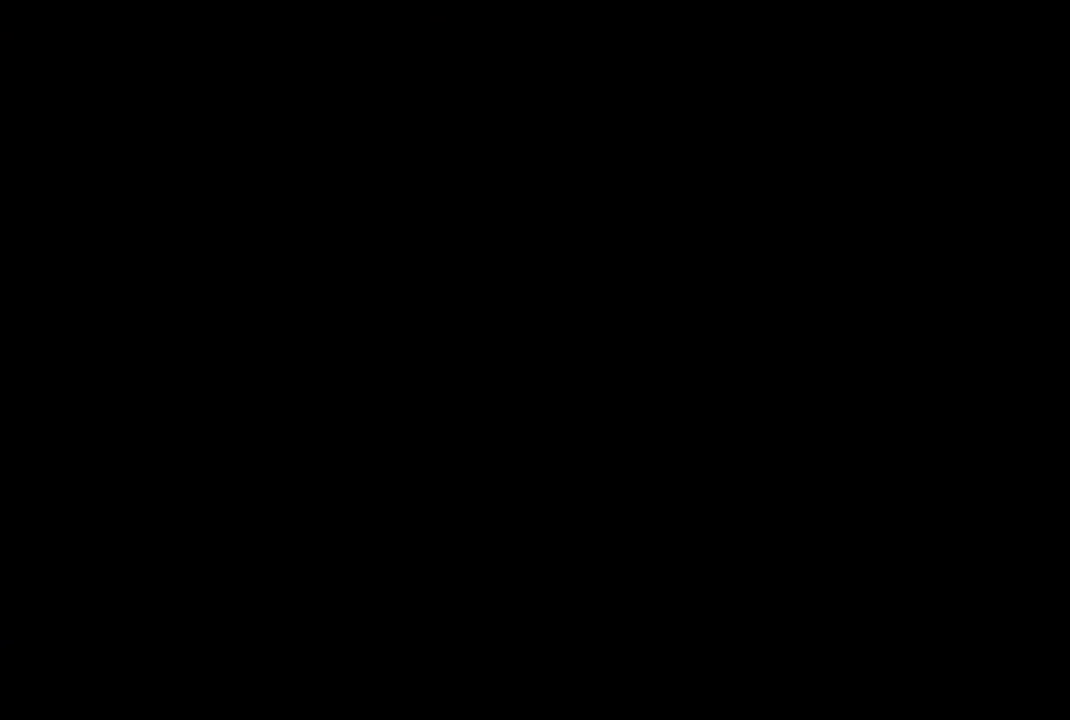
{"buttons": ["R1"], "left_stick": "center", "right_stick": "center", "events": []}
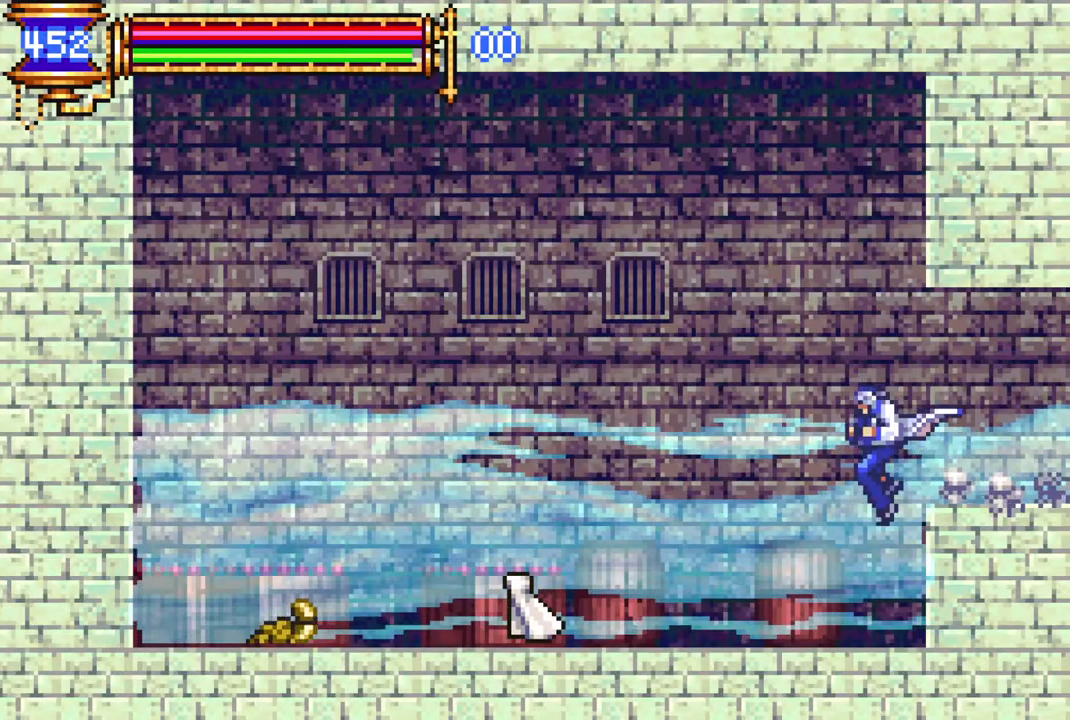
{"buttons": ["R1", "DPAD_LEFT"], "left_stick": "center", "right_stick": "center", "events": [[317, "DPAD_LEFT", "down"]]}
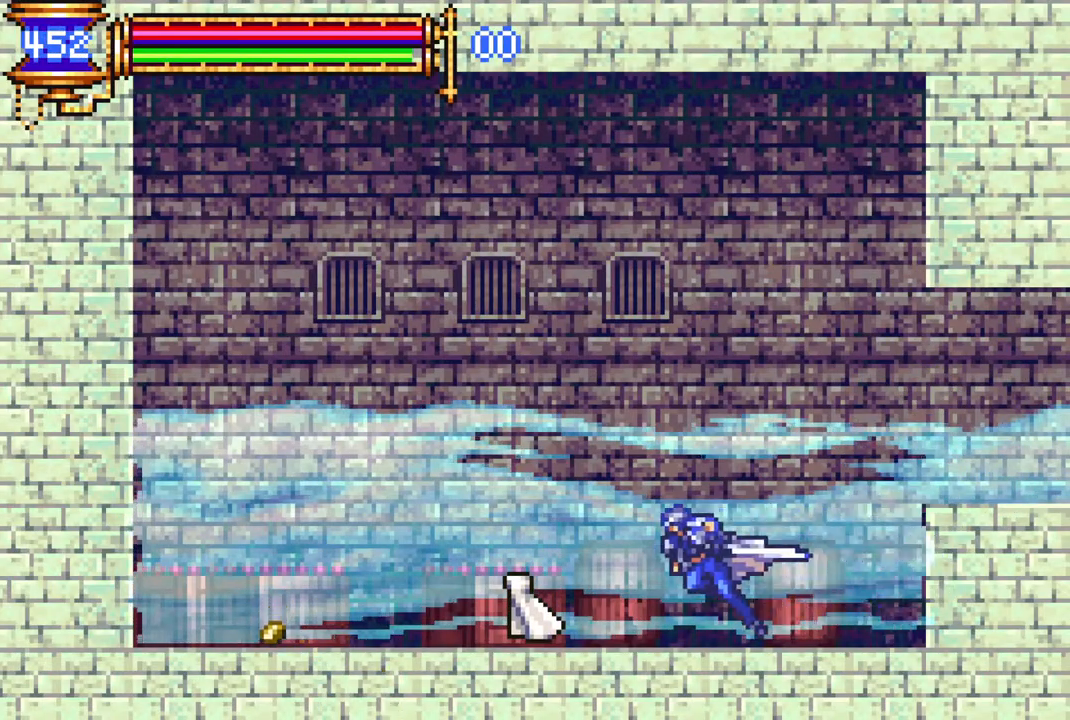
{"buttons": ["CROSS", "R1", "DPAD_RIGHT"], "left_stick": "center", "right_stick": "center", "events": [[117, "DPAD_LEFT", "up"], [167, "DPAD_RIGHT", "down"], [367, "CROSS", "down"]]}
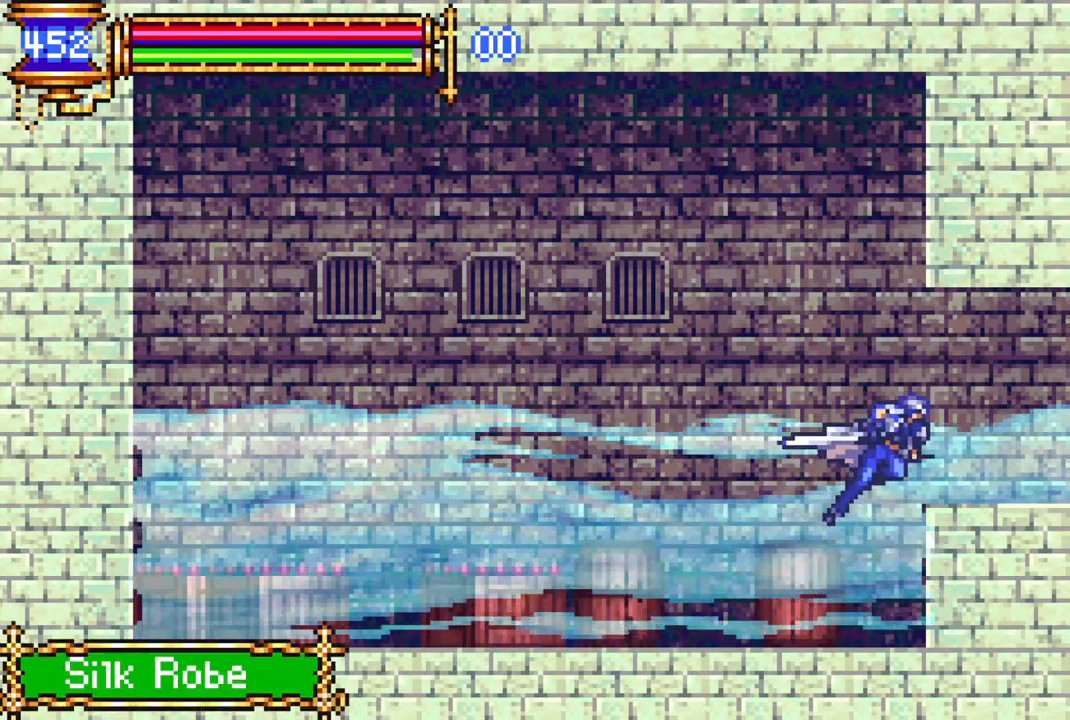
{"buttons": ["R1", "DPAD_RIGHT"], "left_stick": "center", "right_stick": "center", "events": [[67, "CROSS", "up"]]}
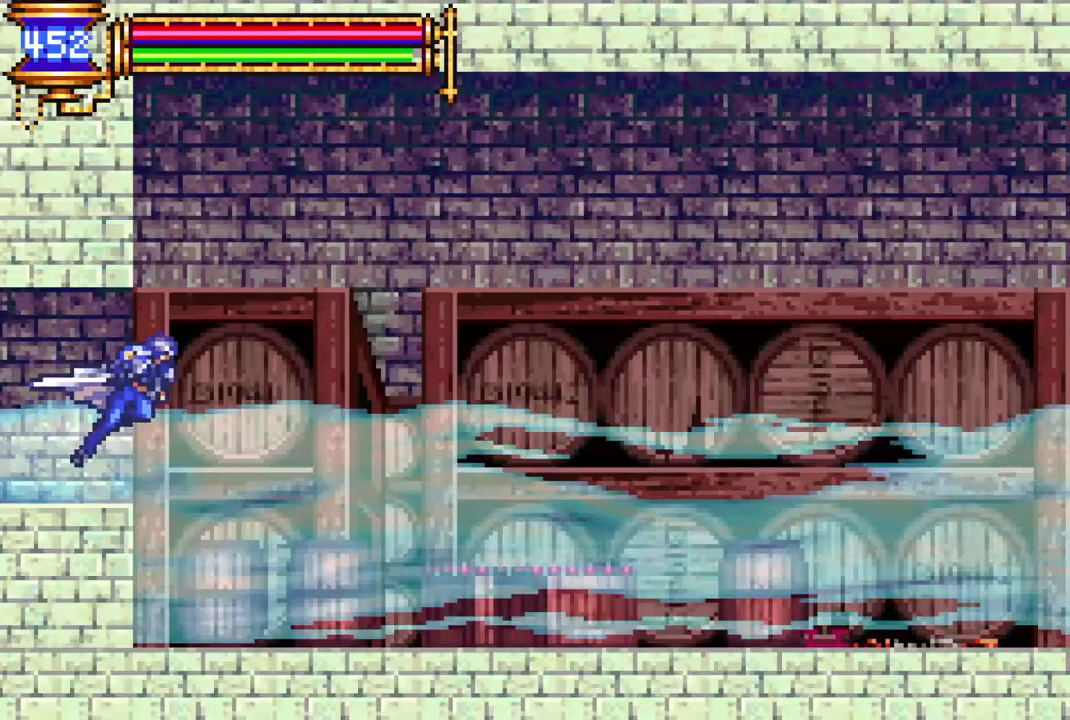
{"buttons": ["R1", "DPAD_RIGHT"], "left_stick": "center", "right_stick": "center", "events": []}
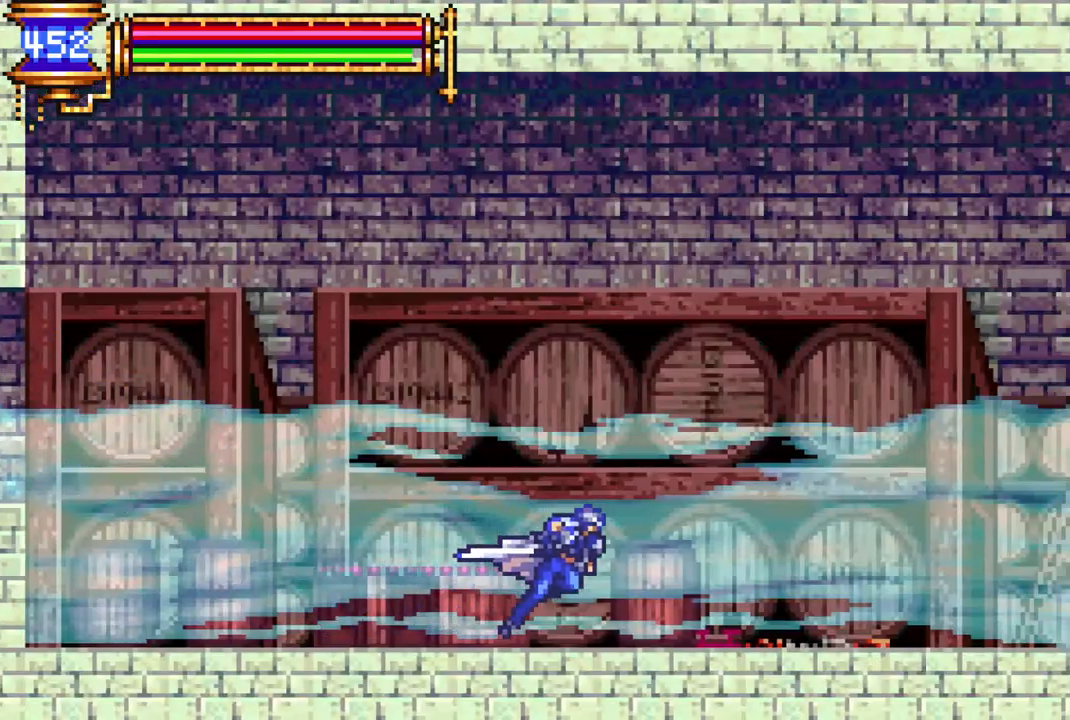
{"buttons": ["R1", "DPAD_RIGHT"], "left_stick": "center", "right_stick": "center", "events": []}
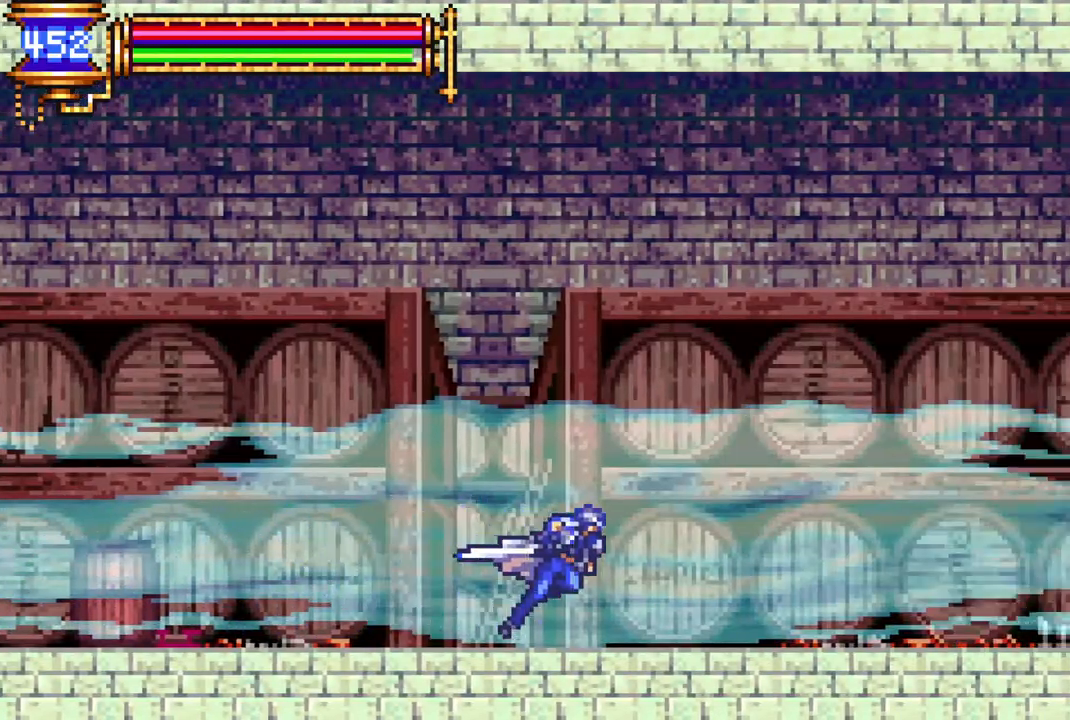
{"buttons": ["R1", "DPAD_RIGHT"], "left_stick": "center", "right_stick": "center", "events": [[250, "CROSS", "down"], [433, "CROSS", "up"]]}
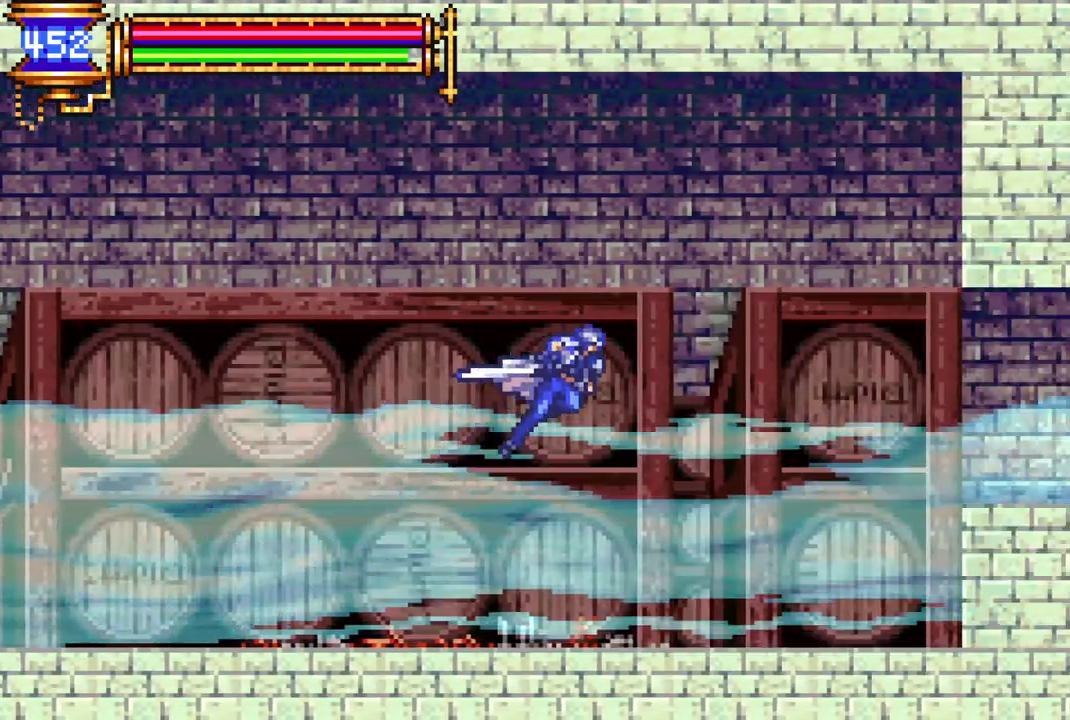
{"buttons": ["R1", "DPAD_RIGHT"], "left_stick": "center", "right_stick": "center", "events": [[233, "CROSS", "down"], [300, "CROSS", "up"]]}
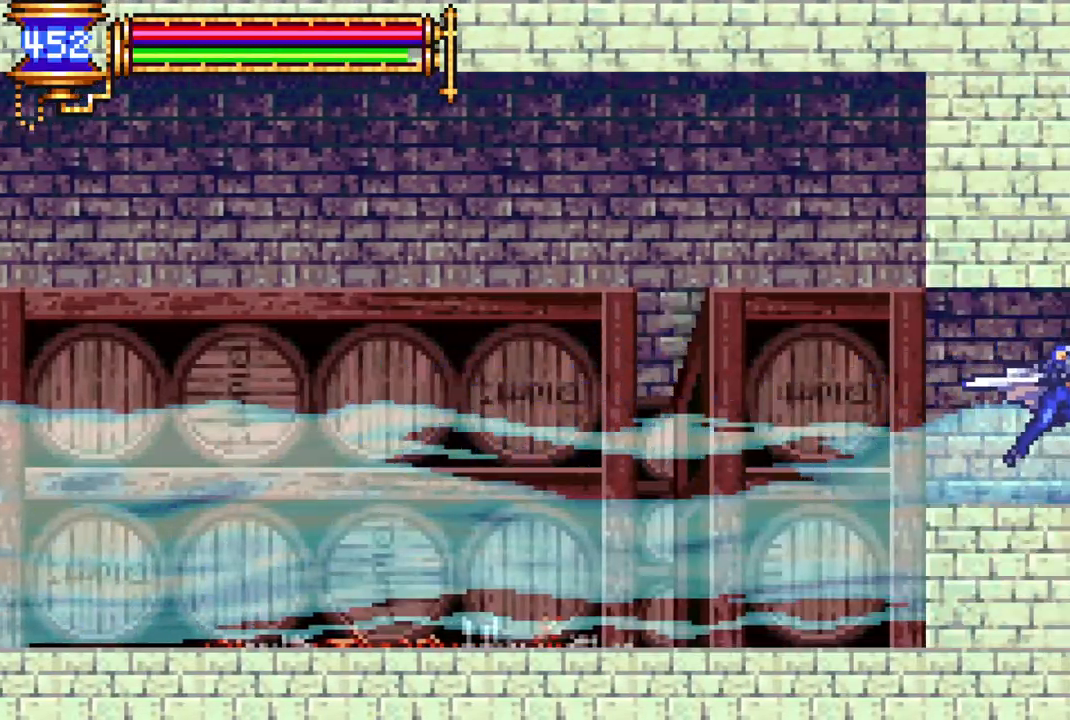
{"buttons": ["R1", "DPAD_RIGHT"], "left_stick": "center", "right_stick": "center", "events": []}
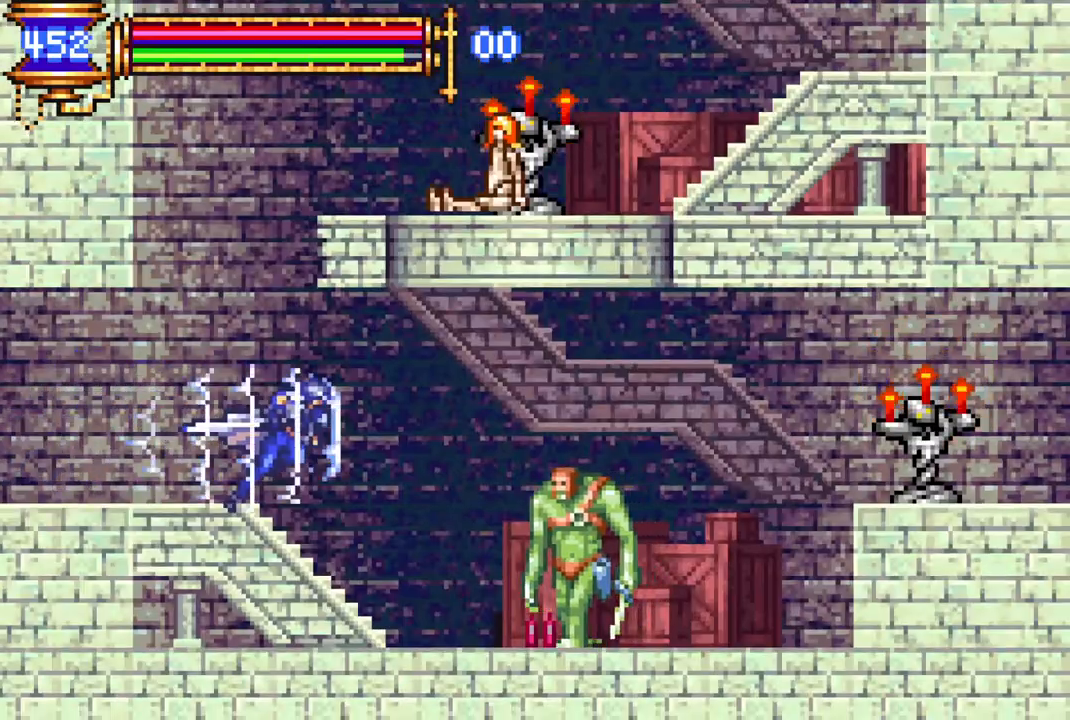
{"buttons": [], "left_stick": "center", "right_stick": "center", "events": [[67, "DPAD_RIGHT", "up"], [133, "R1", "up"], [150, "DPAD_LEFT", "down"], [267, "R1", "down"], [433, "R1", "up"], [450, "DPAD_LEFT", "up"]]}
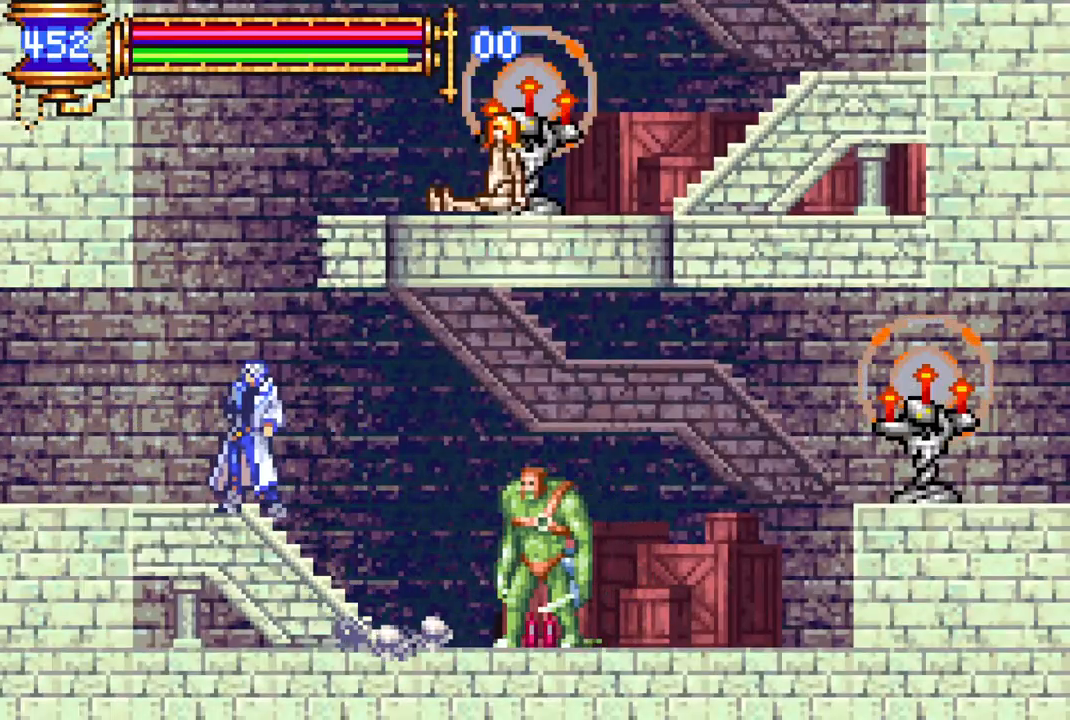
{"buttons": ["CROSS", "R1", "DPAD_RIGHT"], "left_stick": "center", "right_stick": "center", "events": [[133, "CROSS", "down"], [350, "CROSS", "up"], [400, "CROSS", "down"], [417, "DPAD_RIGHT", "down"], [483, "R1", "down"]]}
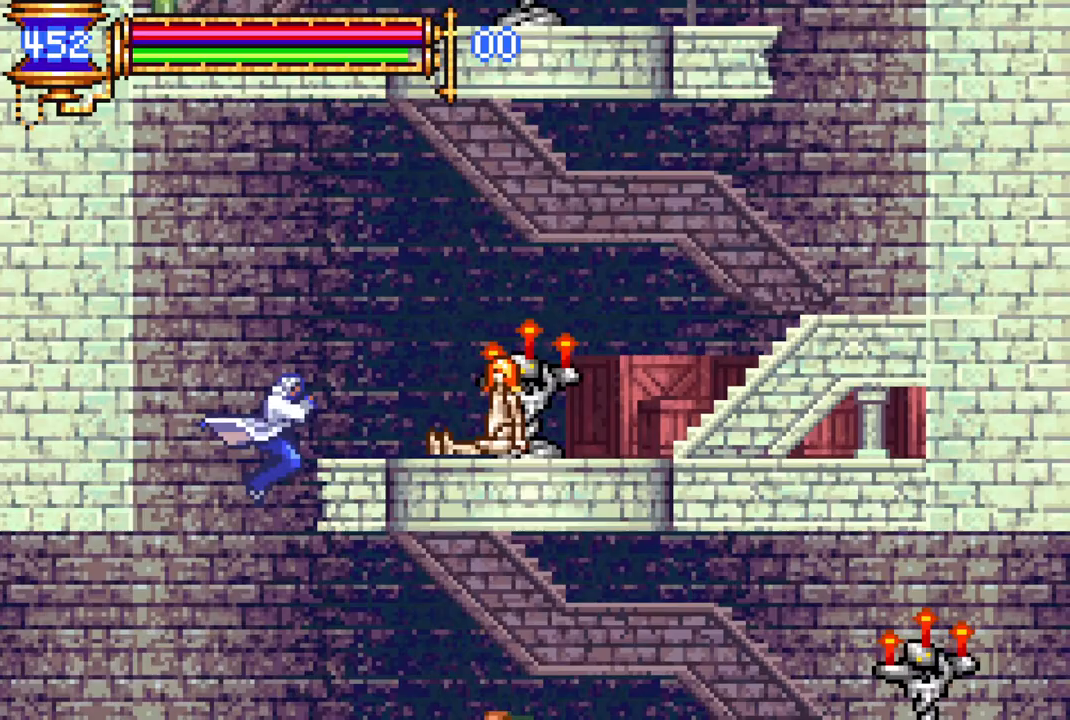
{"buttons": ["R1", "DPAD_RIGHT"], "left_stick": "center", "right_stick": "center", "events": [[50, "CROSS", "up"]]}
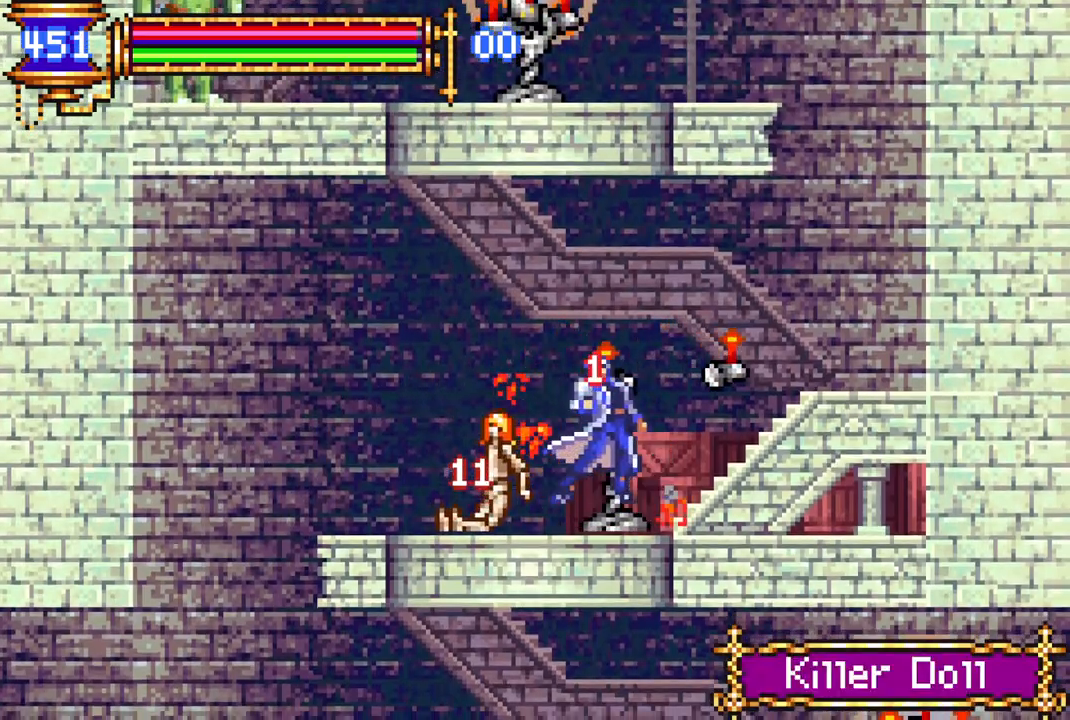
{"buttons": ["R1", "DPAD_RIGHT"], "left_stick": "center", "right_stick": "center", "events": []}
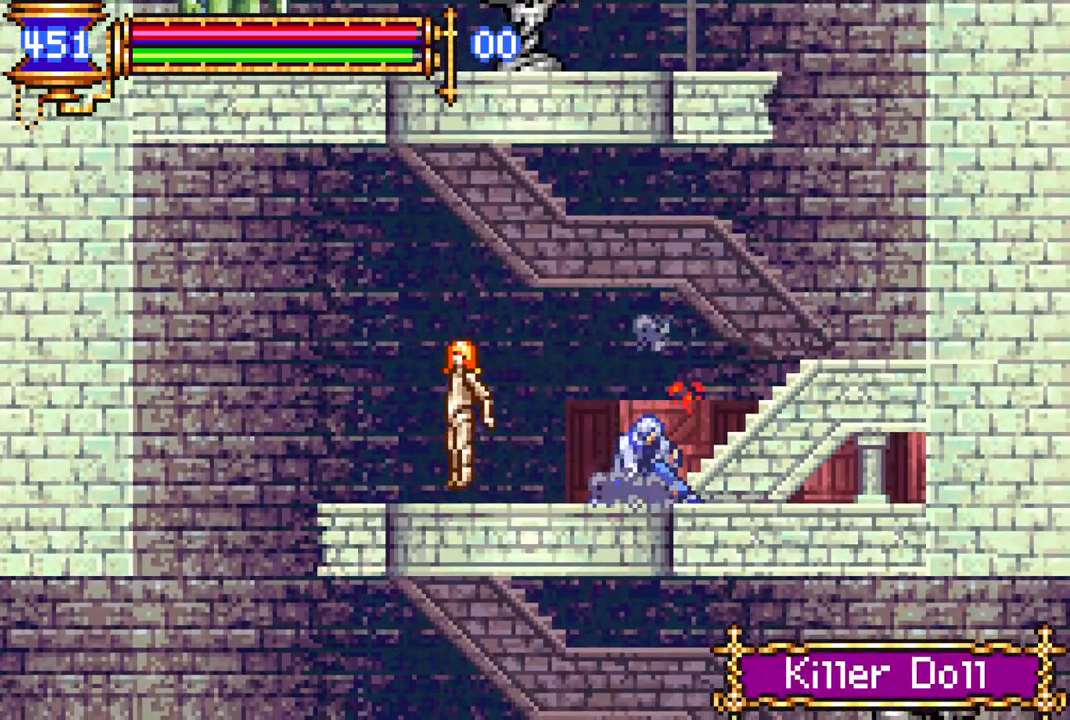
{"buttons": ["R1"], "left_stick": "center", "right_stick": "center", "events": [[500, "DPAD_RIGHT", "up"]]}
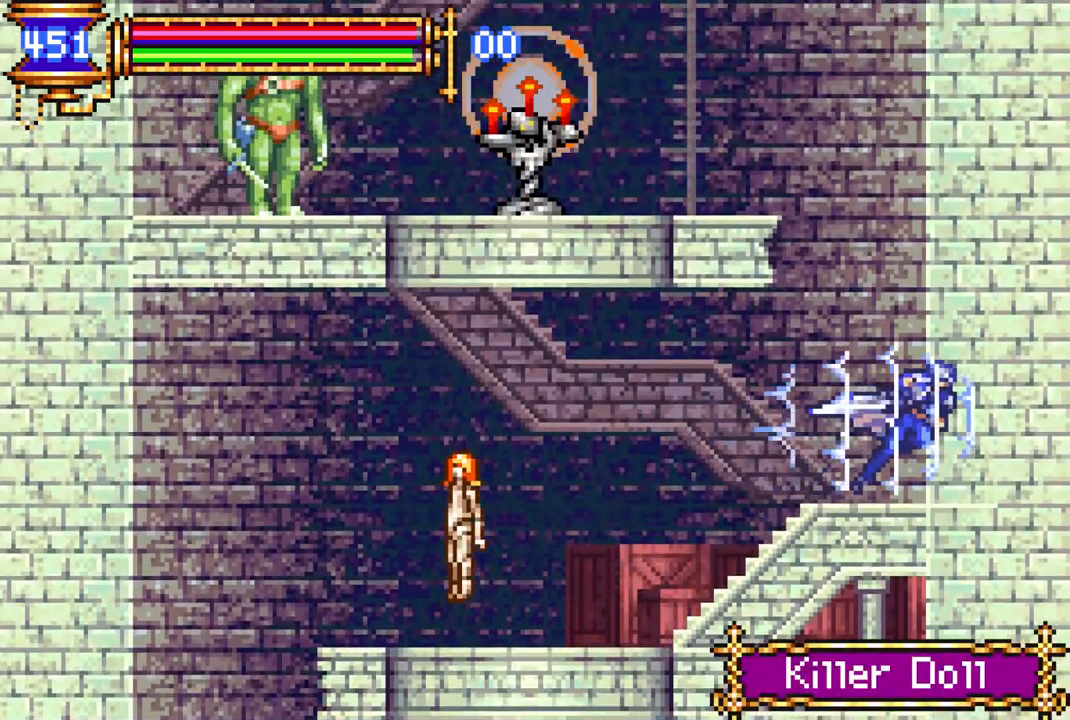
{"buttons": ["CROSS", "R1", "DPAD_LEFT"], "left_stick": "center", "right_stick": "center", "events": [[50, "CROSS", "down"], [117, "R1", "up"], [150, "CROSS", "up"], [217, "CROSS", "down"], [317, "DPAD_LEFT", "down"], [433, "R1", "down"]]}